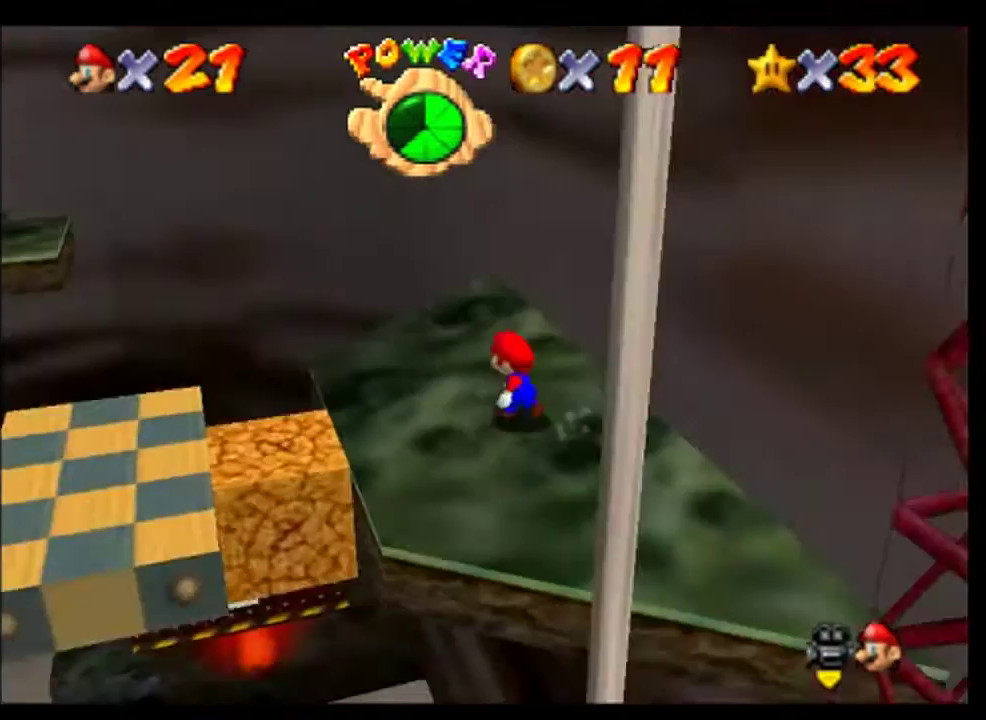
Gameplay with a controller (Nintendo layout); each line is a JSON object with the inputs held at the frame after it. "events" lists button and stick changes between this image and that frame as [ms after this image, input, new state], when the widget could be followed in between. This overlay highlights the sticks when they move; stick clicks (L3) are not distinguishable. Not read: L3 R3.
{"buttons": ["A"], "left_stick": "up-left", "events": [[467, "A", "down"]]}
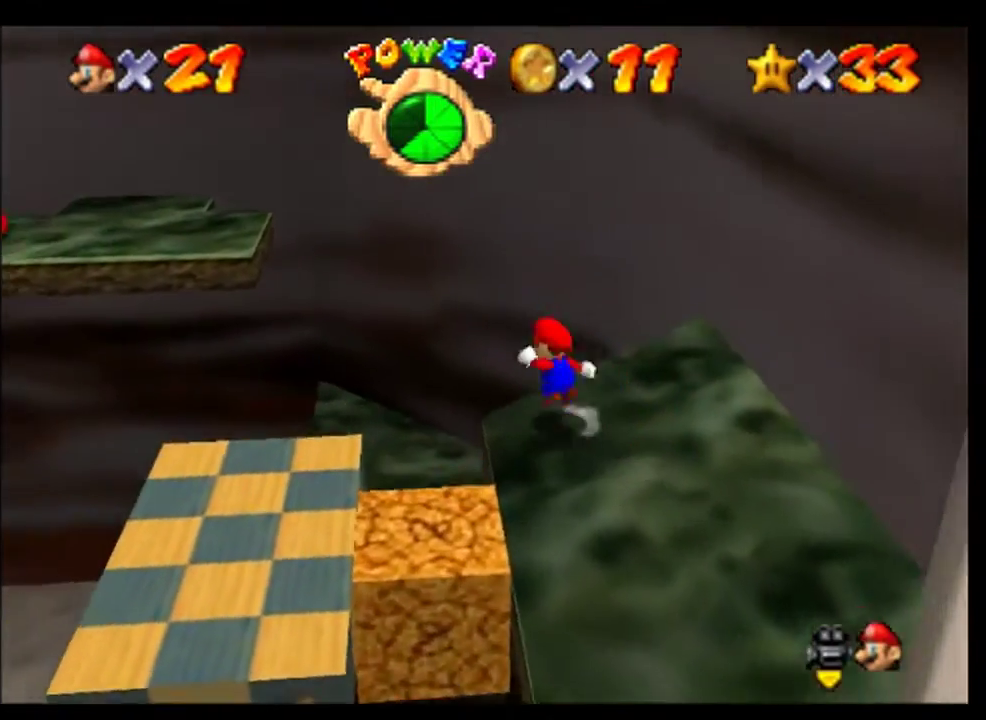
{"buttons": [], "left_stick": "left", "events": [[33, "left_stick", "left"], [167, "A", "up"]]}
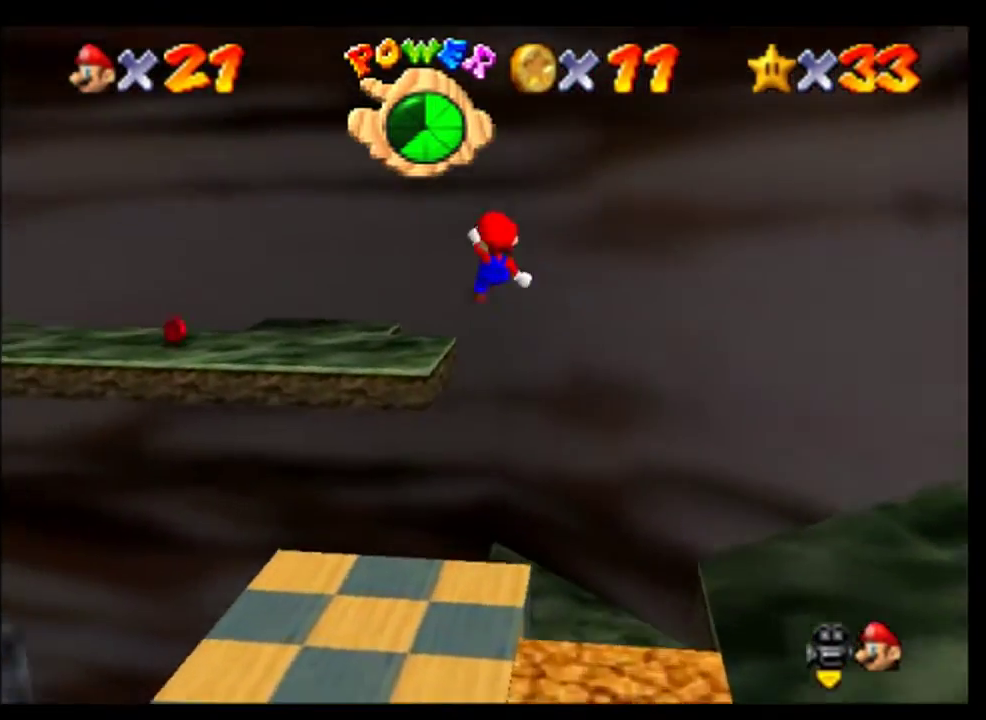
{"buttons": [], "left_stick": "center", "events": [[267, "left_stick", "up-left"], [433, "left_stick", "center"]]}
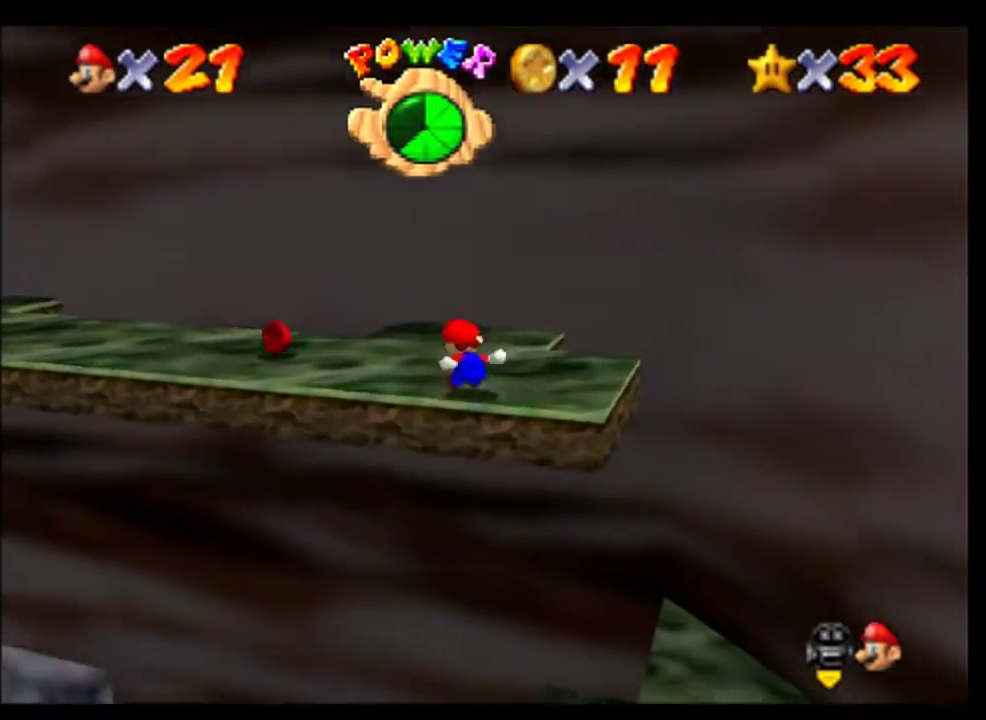
{"buttons": [], "left_stick": "up-left", "events": [[33, "C_RIGHT", "down"], [100, "C_RIGHT", "up"], [267, "left_stick", "left"], [400, "left_stick", "up-left"]]}
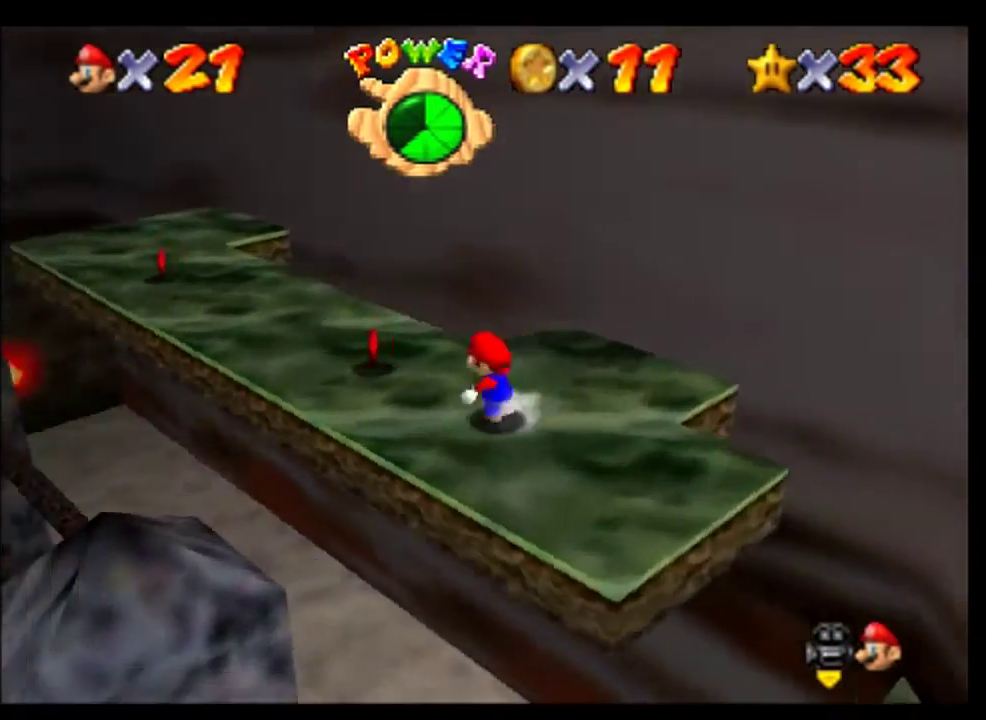
{"buttons": [], "left_stick": "up", "events": [[300, "left_stick", "up"], [333, "C_RIGHT", "down"], [467, "C_RIGHT", "up"]]}
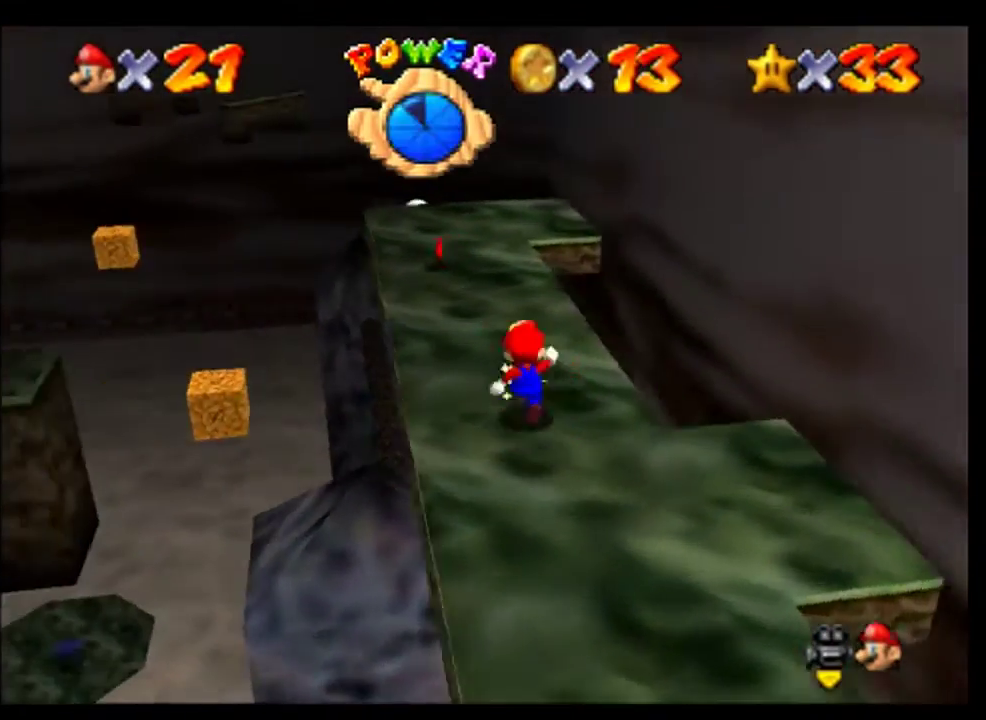
{"buttons": [], "left_stick": "up", "events": []}
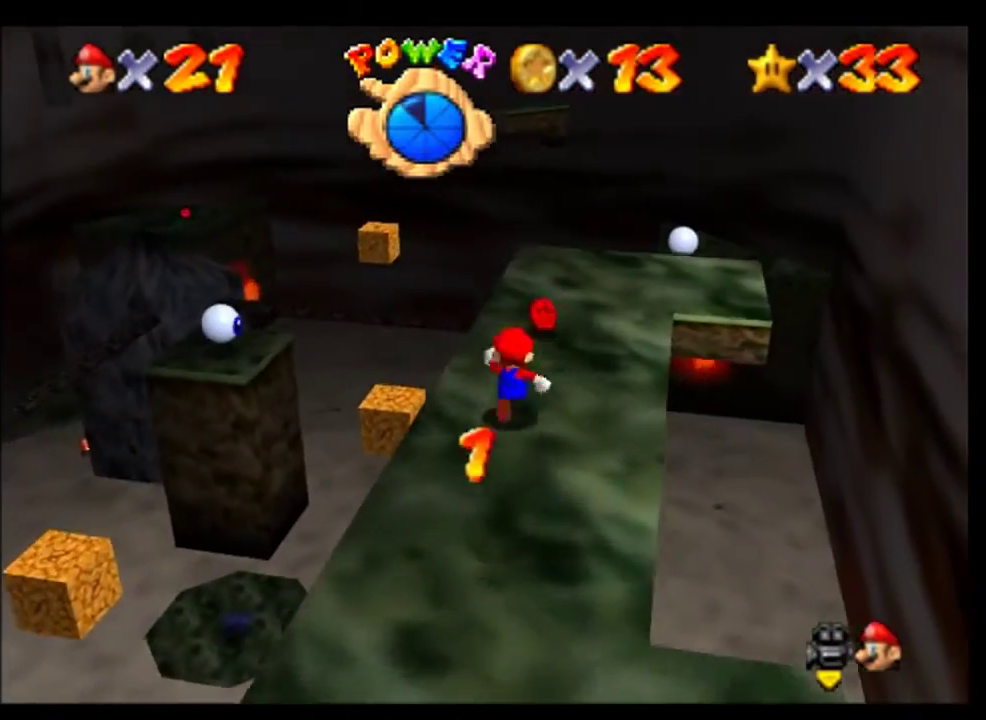
{"buttons": ["A"], "left_stick": "down", "events": [[333, "left_stick", "down"], [400, "A", "down"]]}
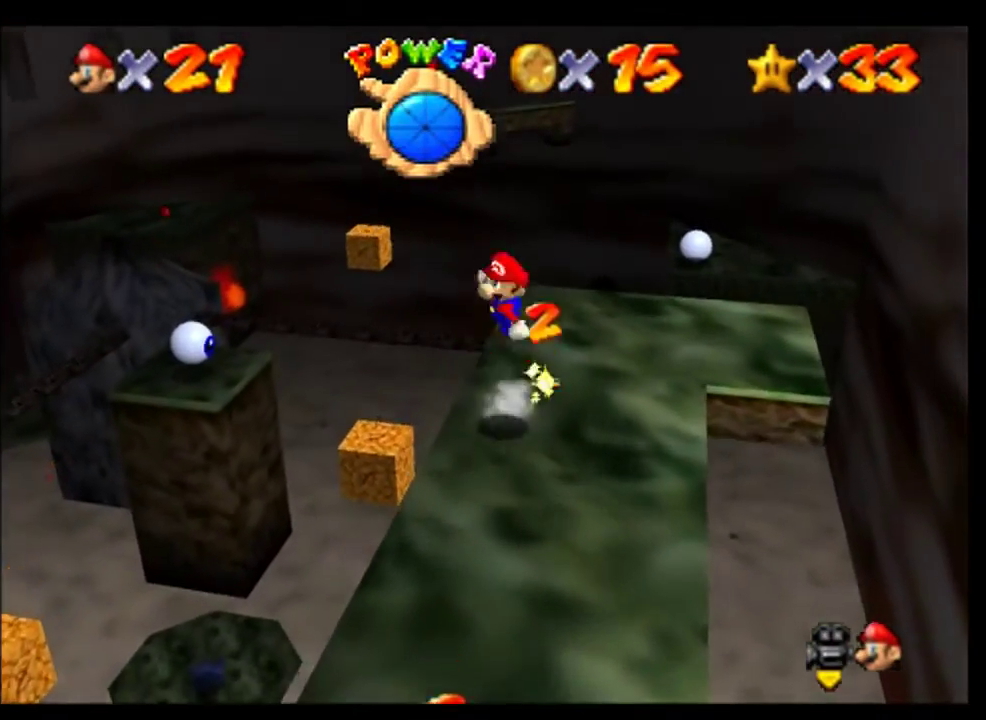
{"buttons": [], "left_stick": "down", "events": [[67, "A", "up"]]}
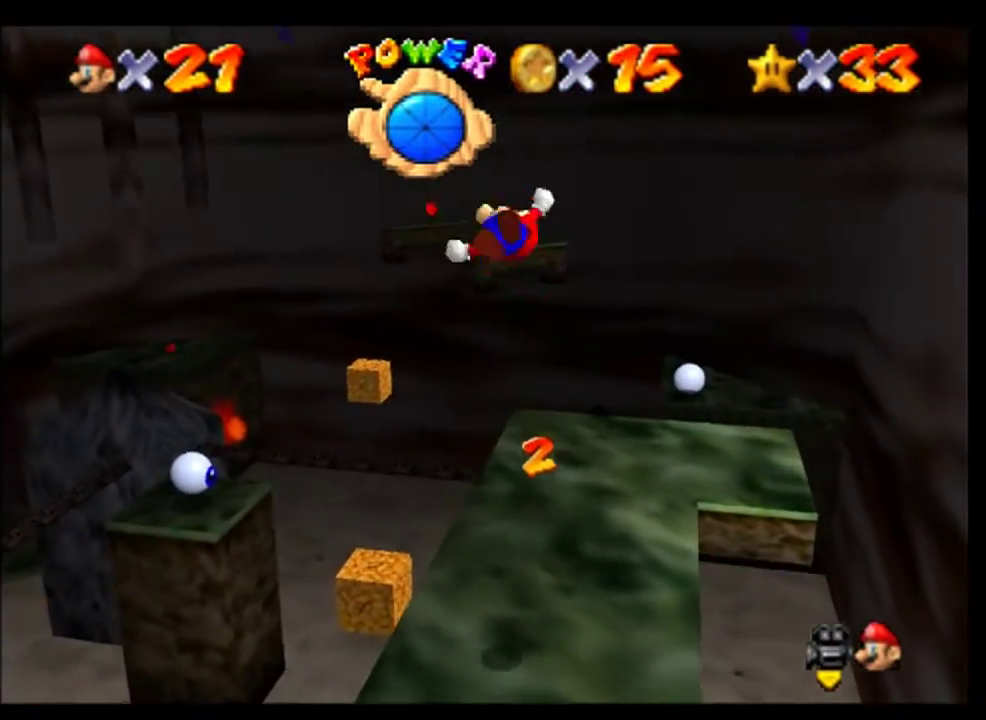
{"buttons": ["C_RIGHT"], "left_stick": "center", "events": [[267, "left_stick", "down-left"], [400, "left_stick", "left"], [467, "left_stick", "center"], [500, "C_RIGHT", "down"]]}
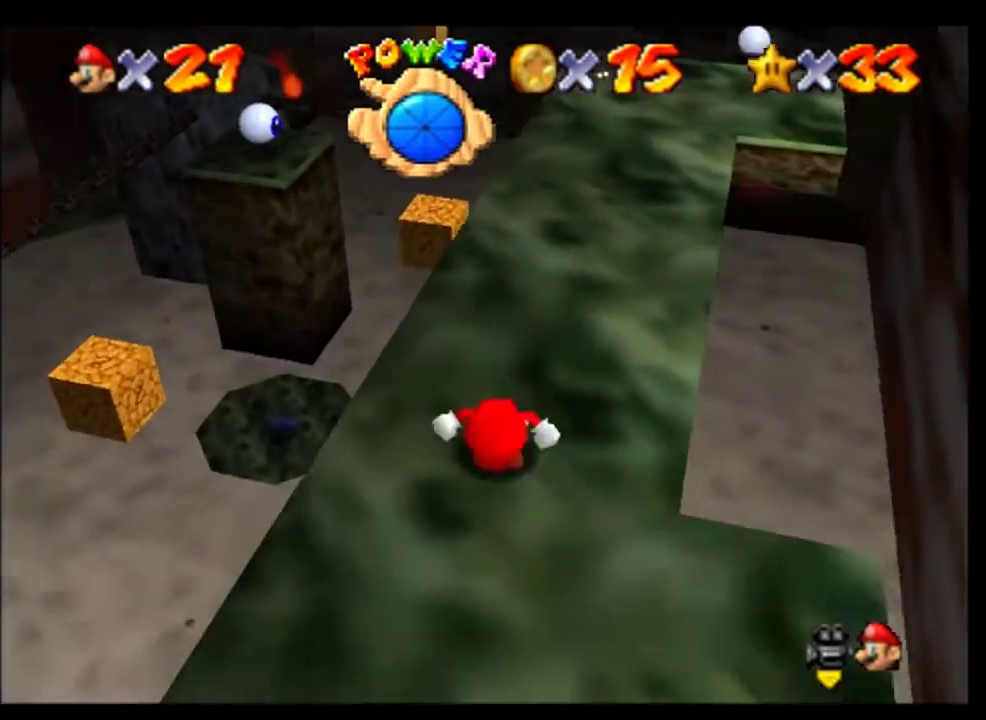
{"buttons": [], "left_stick": "down-left", "events": [[100, "C_RIGHT", "up"], [200, "C_RIGHT", "down"], [333, "C_RIGHT", "up"], [500, "left_stick", "down-left"]]}
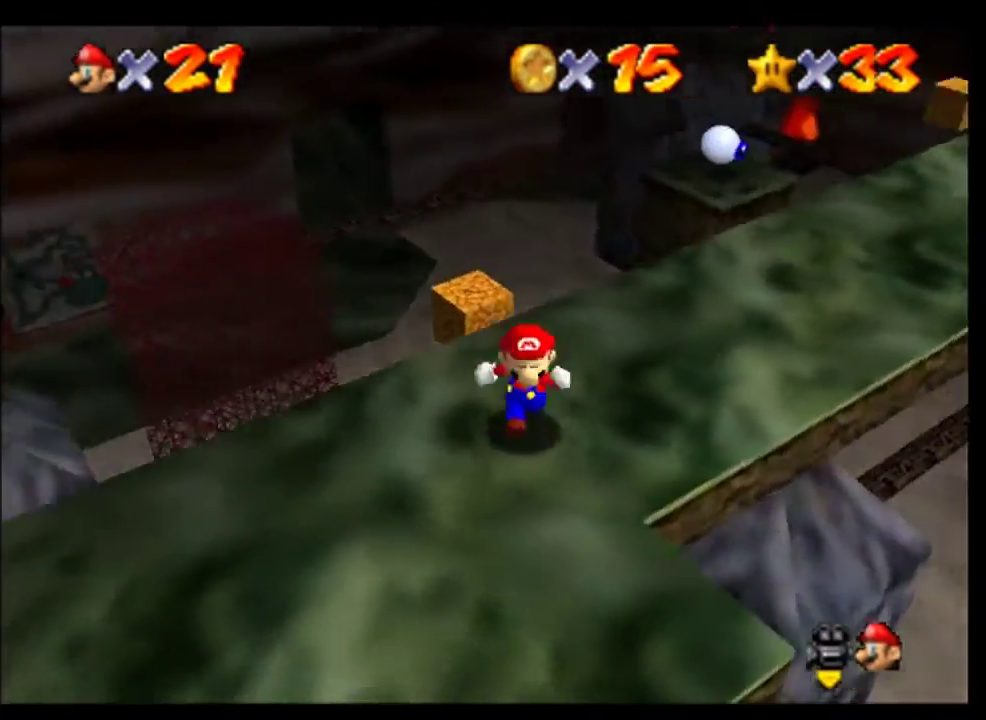
{"buttons": [], "left_stick": "left", "events": [[267, "left_stick", "left"], [333, "left_stick", "center"], [433, "left_stick", "left"]]}
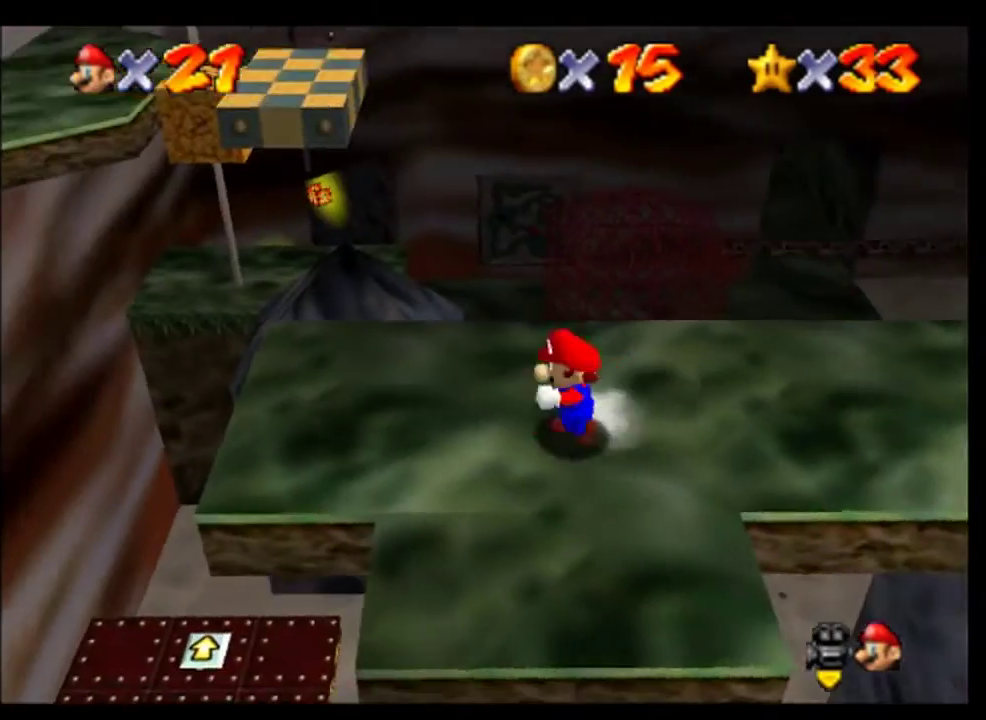
{"buttons": [], "left_stick": "up", "events": [[367, "left_stick", "up-left"], [433, "left_stick", "up"]]}
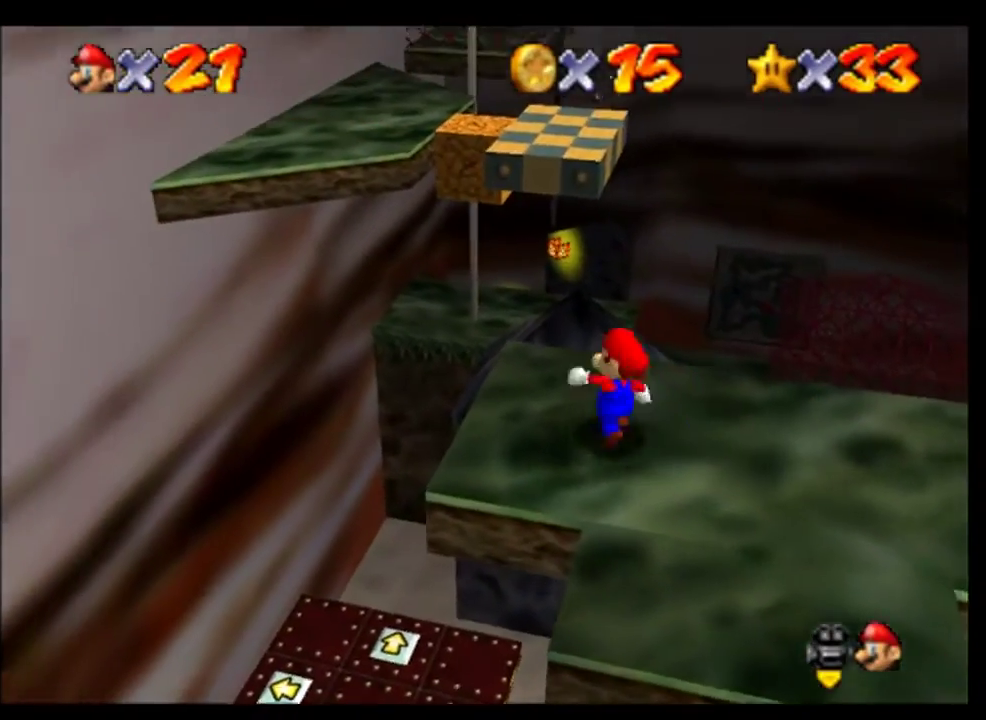
{"buttons": [], "left_stick": "up-left", "events": [[167, "A", "down"], [367, "A", "up"], [367, "left_stick", "up-left"]]}
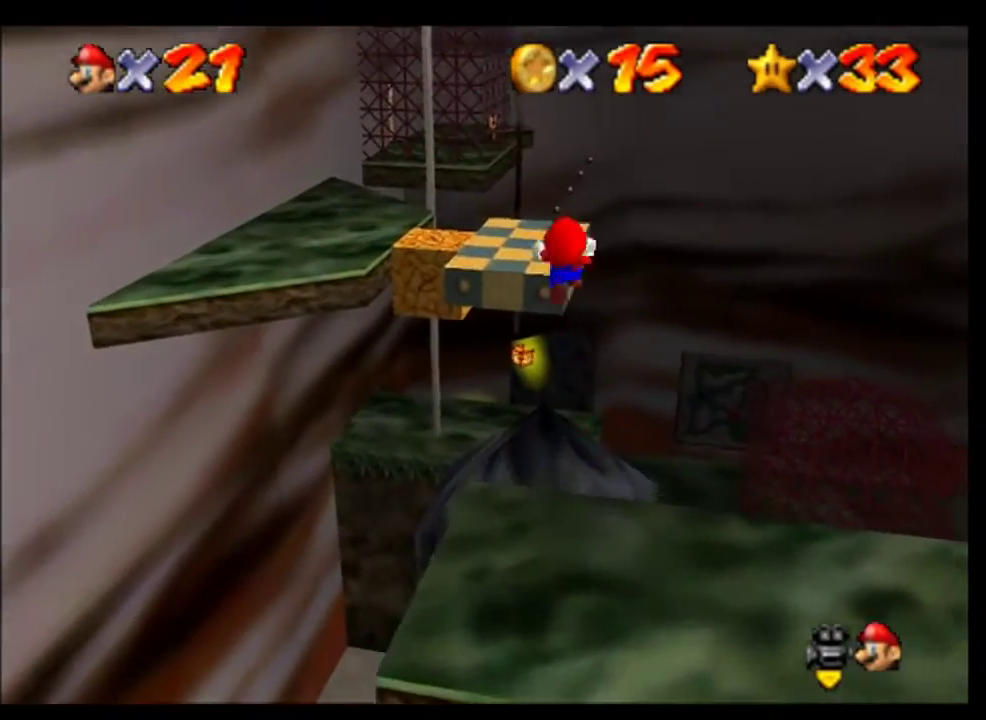
{"buttons": [], "left_stick": "center", "events": [[267, "left_stick", "left"], [433, "left_stick", "center"]]}
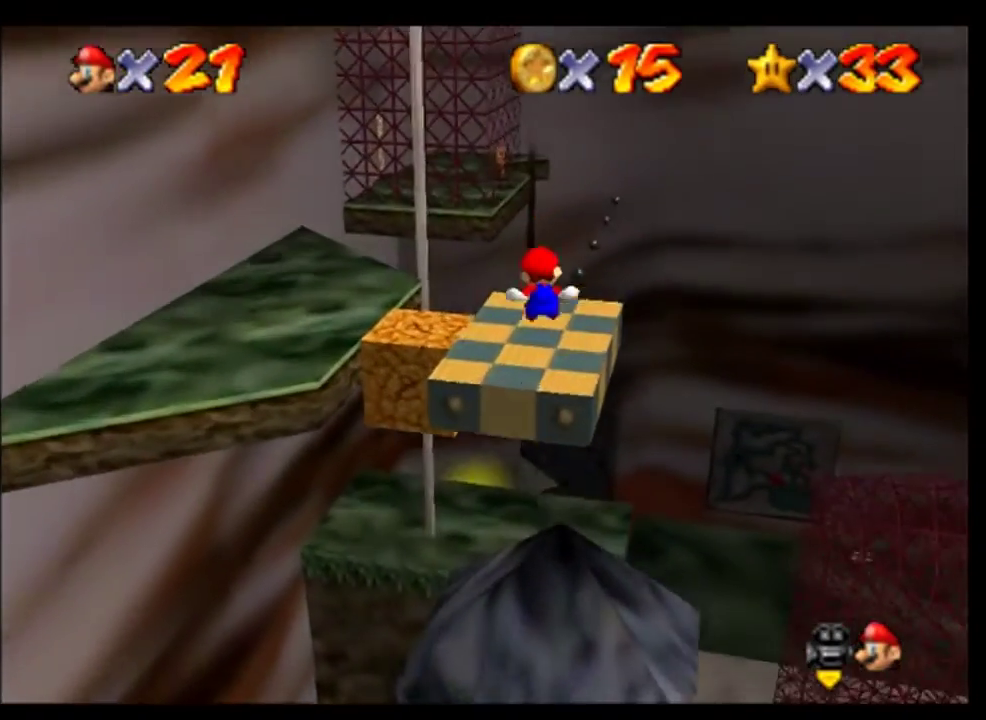
{"buttons": [], "left_stick": "center", "events": []}
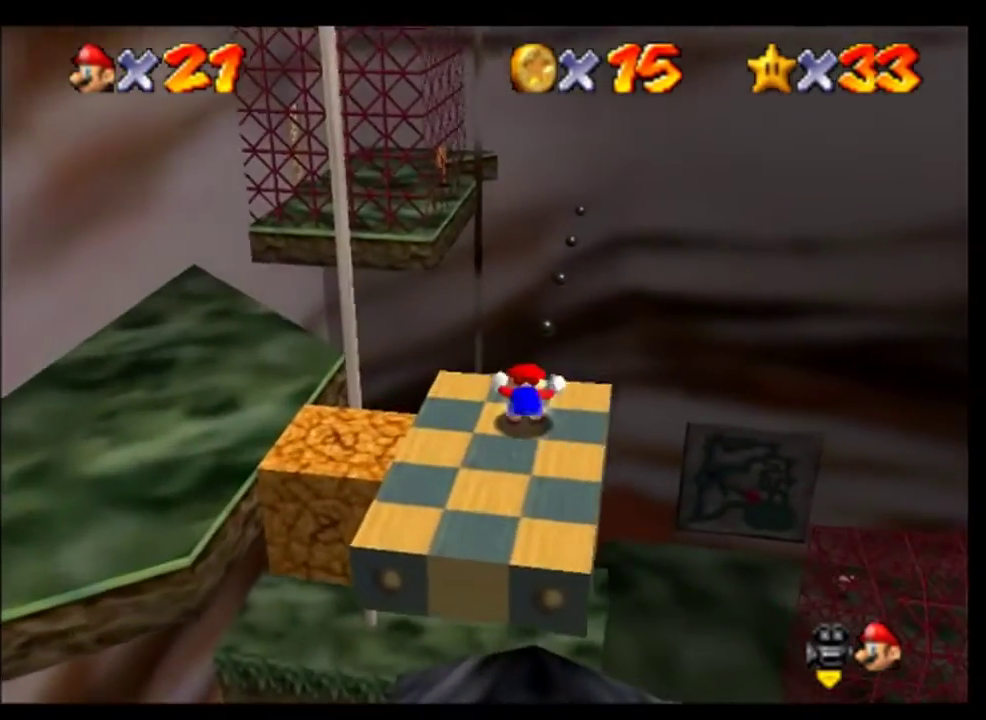
{"buttons": [], "left_stick": "center", "events": []}
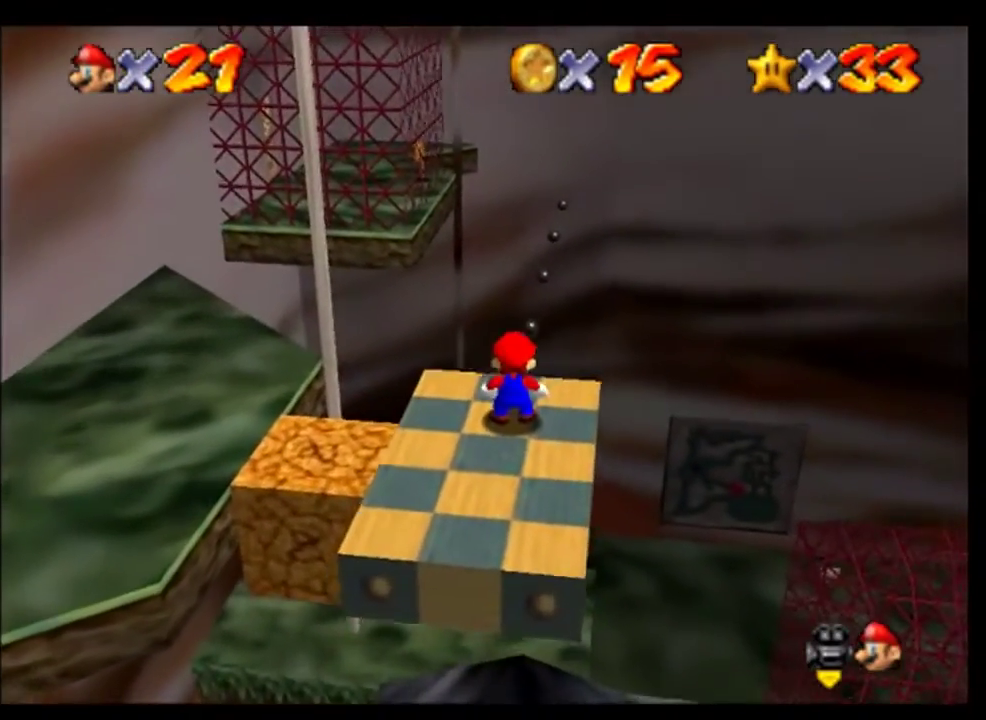
{"buttons": [], "left_stick": "center", "events": [[167, "R1", "down"], [233, "R1", "up"]]}
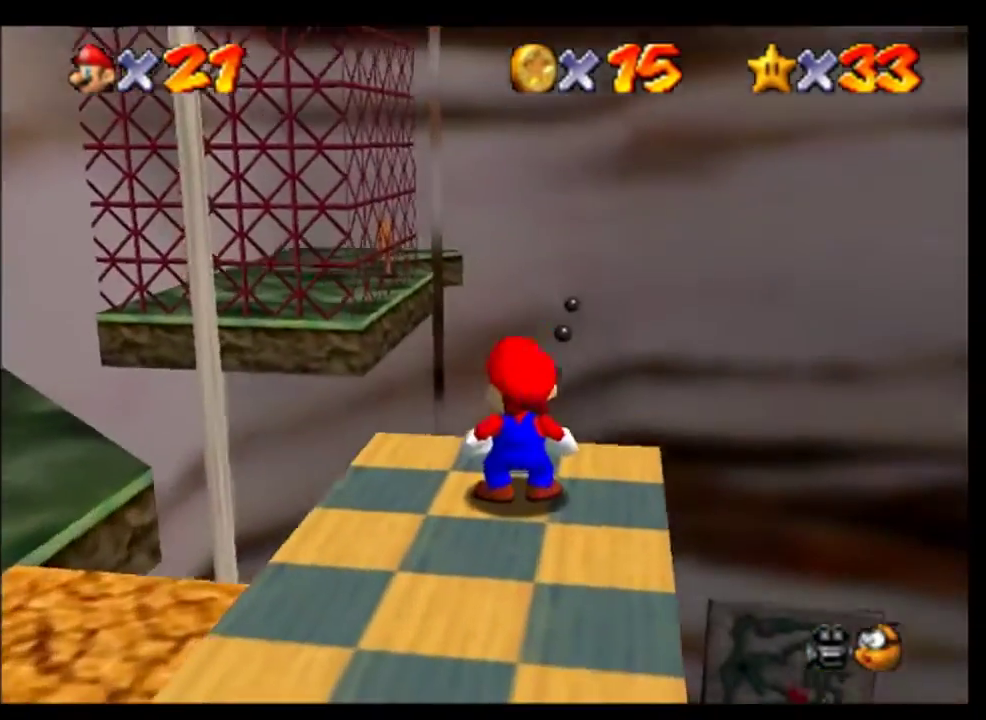
{"buttons": [], "left_stick": "center", "events": [[133, "left_stick", "down"], [200, "left_stick", "center"], [267, "left_stick", "down"], [367, "left_stick", "center"]]}
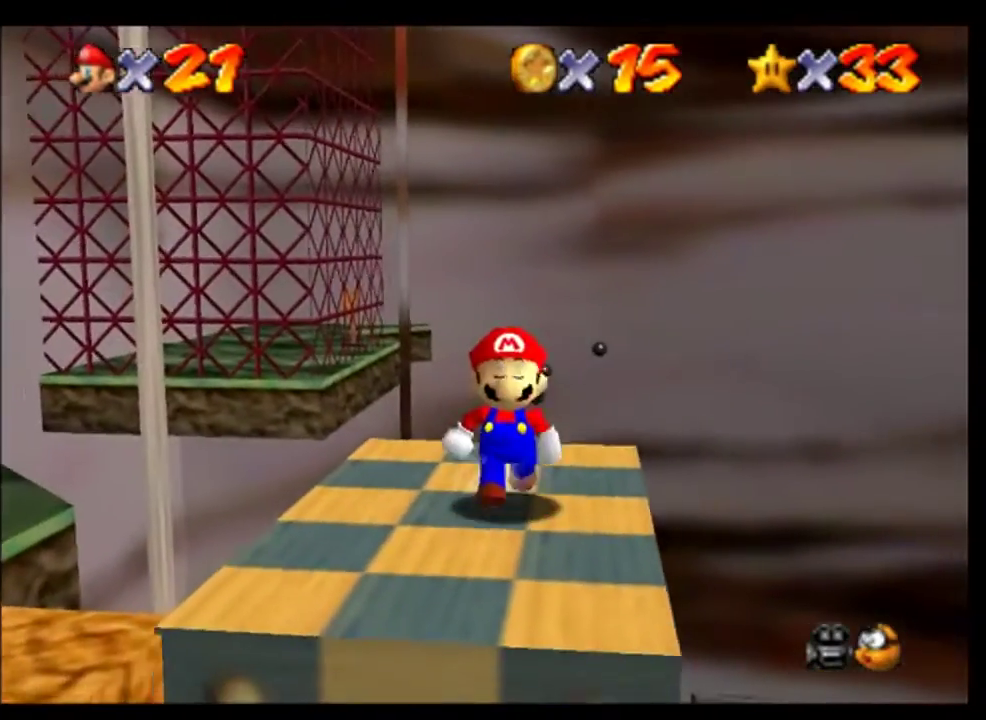
{"buttons": [], "left_stick": "center", "events": []}
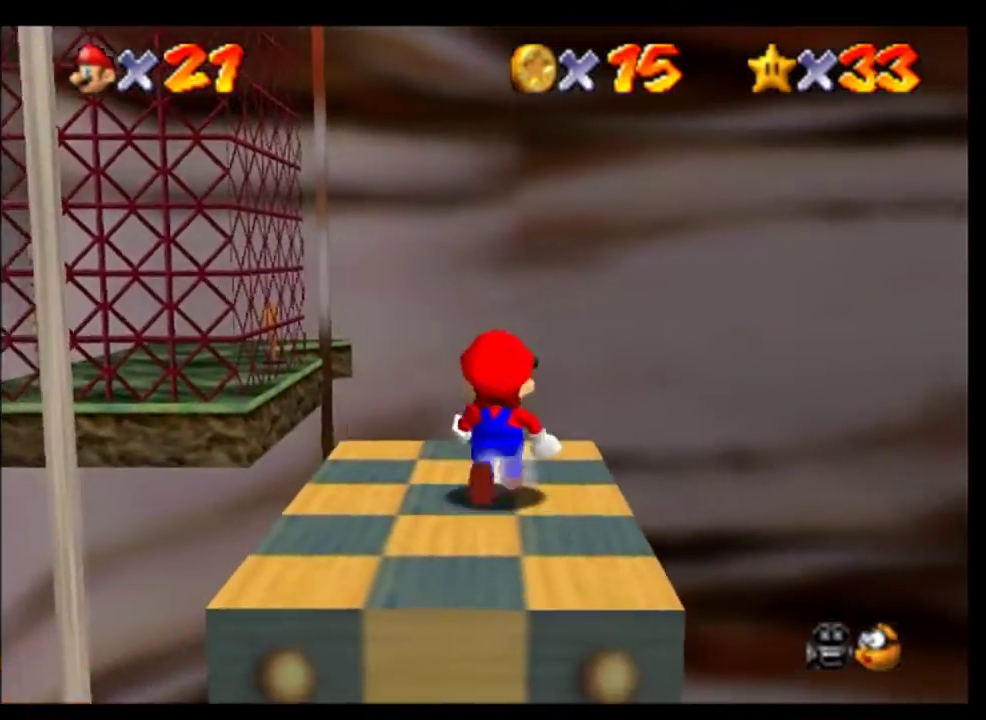
{"buttons": [], "left_stick": "center", "events": [[167, "A", "down"], [233, "A", "up"], [300, "left_stick", "down-left"], [433, "left_stick", "center"]]}
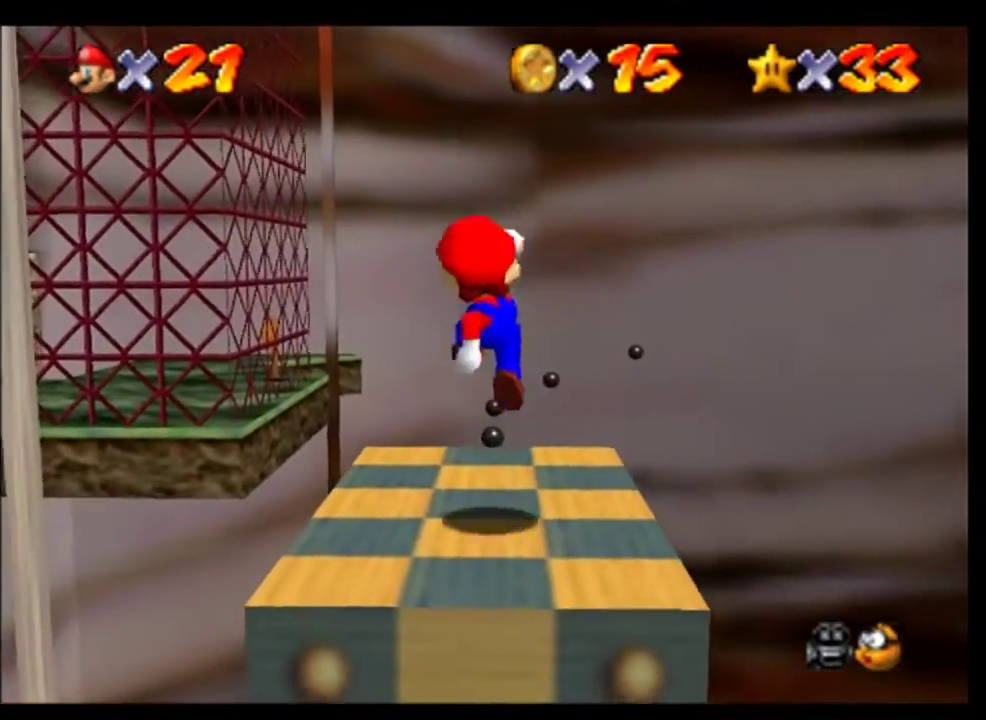
{"buttons": [], "left_stick": "up", "events": [[367, "left_stick", "up"], [433, "left_stick", "center"], [500, "left_stick", "up"]]}
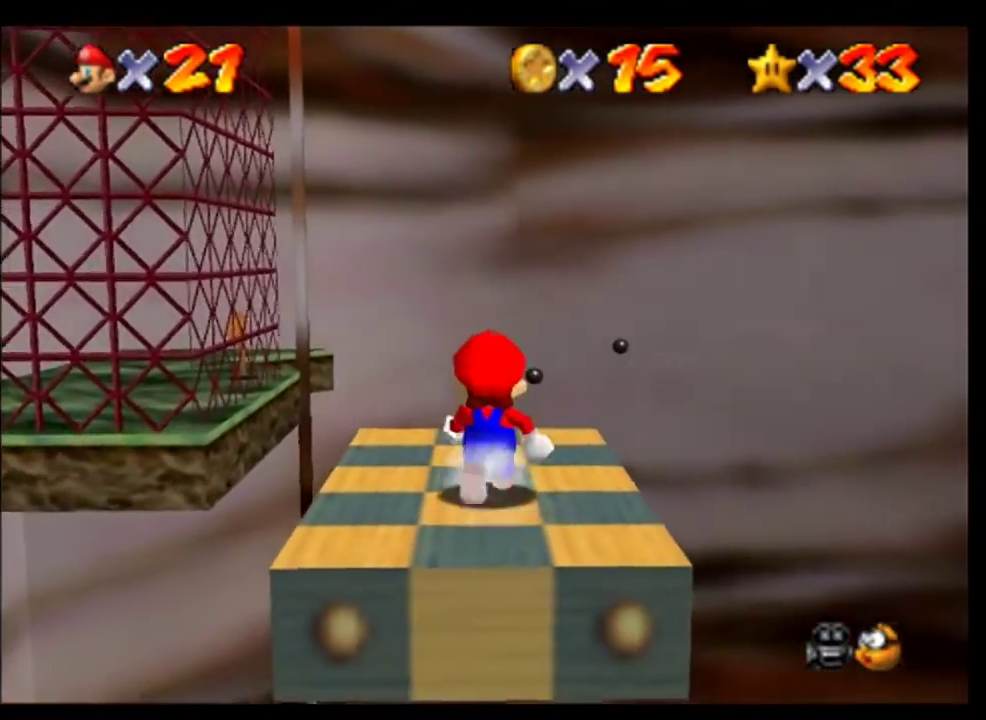
{"buttons": ["C_DOWN"], "left_stick": "center", "events": [[100, "left_stick", "center"], [200, "left_stick", "up"], [333, "left_stick", "center"], [500, "C_DOWN", "down"]]}
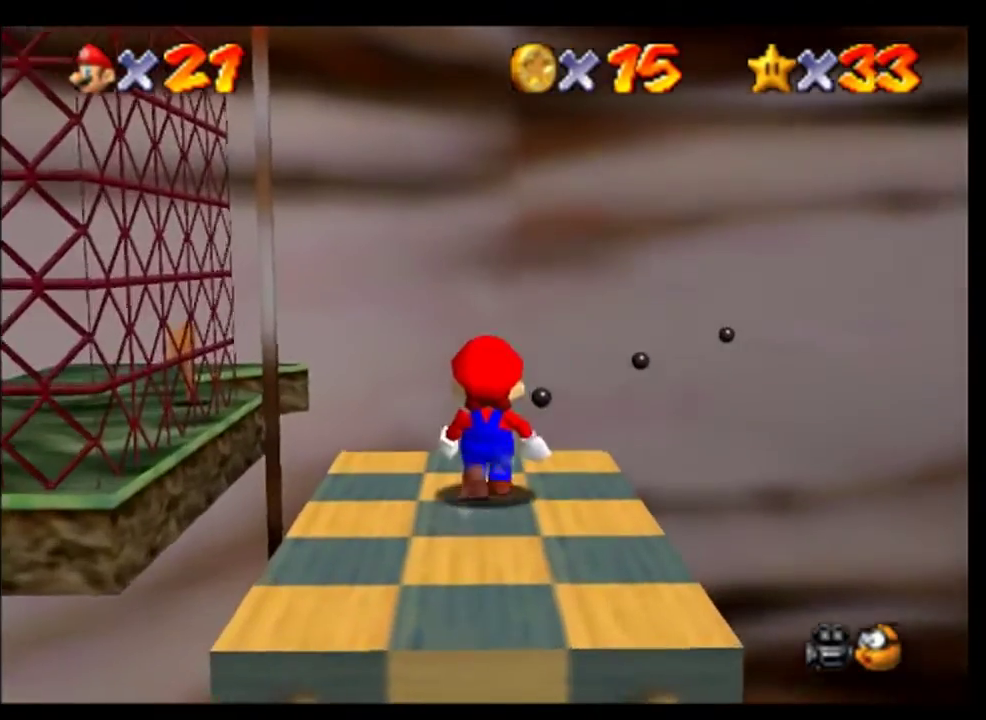
{"buttons": [], "left_stick": "center", "events": [[67, "C_DOWN", "up"]]}
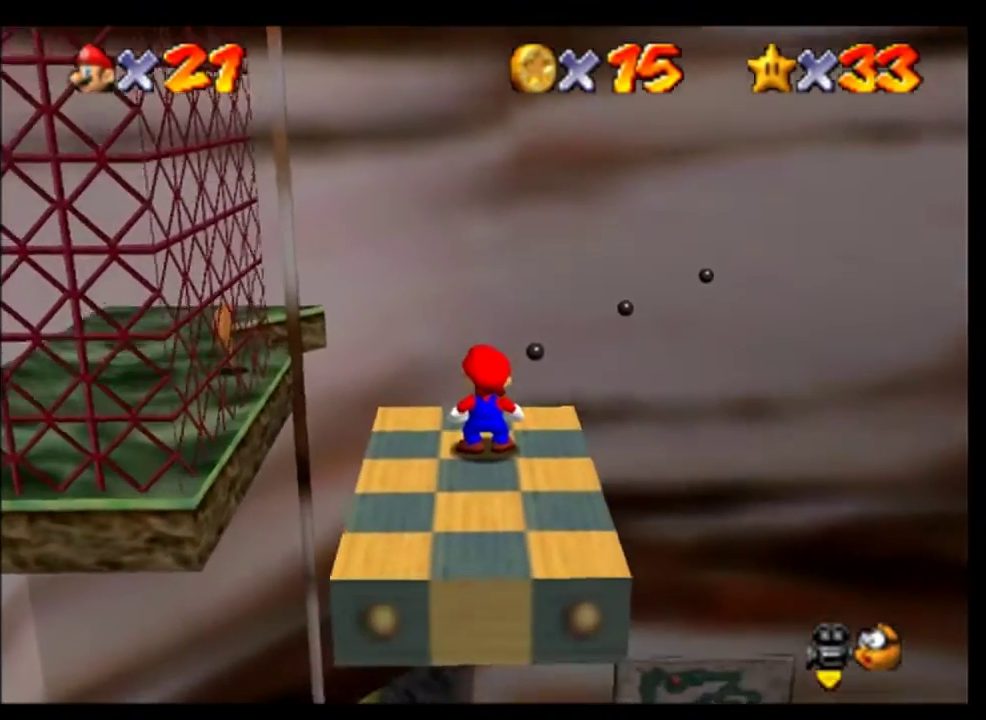
{"buttons": [], "left_stick": "center", "events": []}
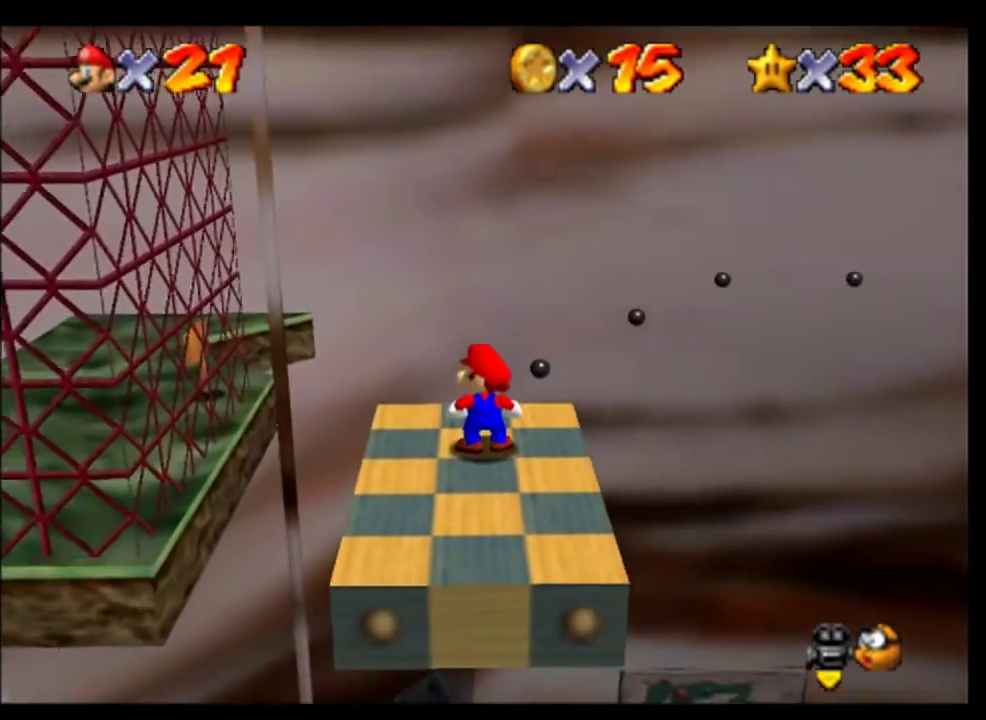
{"buttons": [], "left_stick": "center", "events": []}
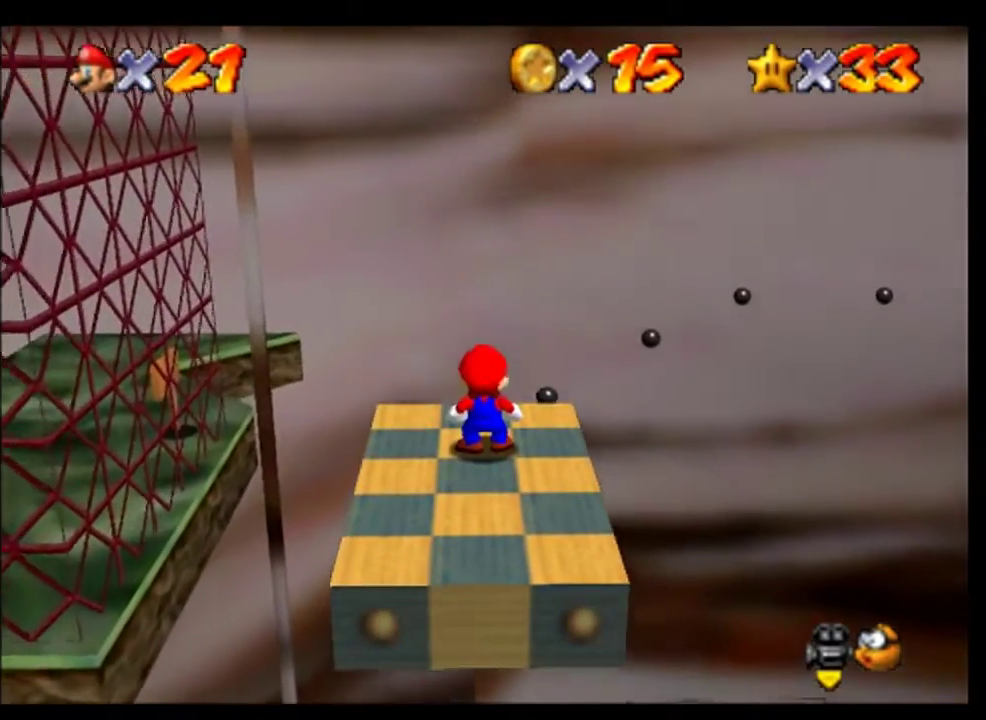
{"buttons": [], "left_stick": "center", "events": []}
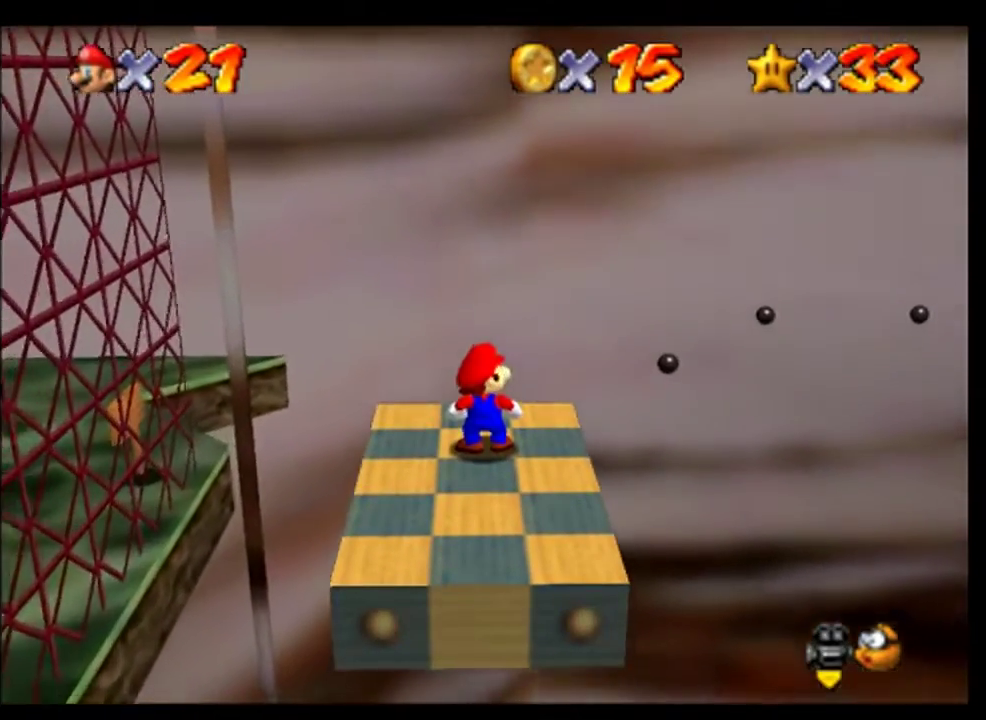
{"buttons": [], "left_stick": "center", "events": []}
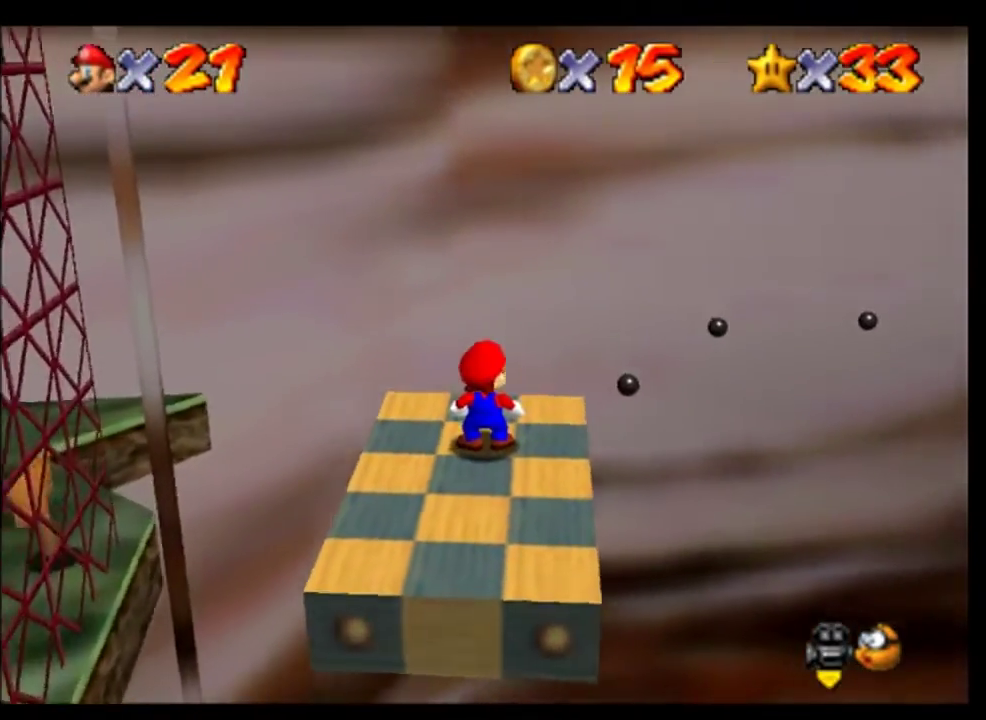
{"buttons": [], "left_stick": "center", "events": []}
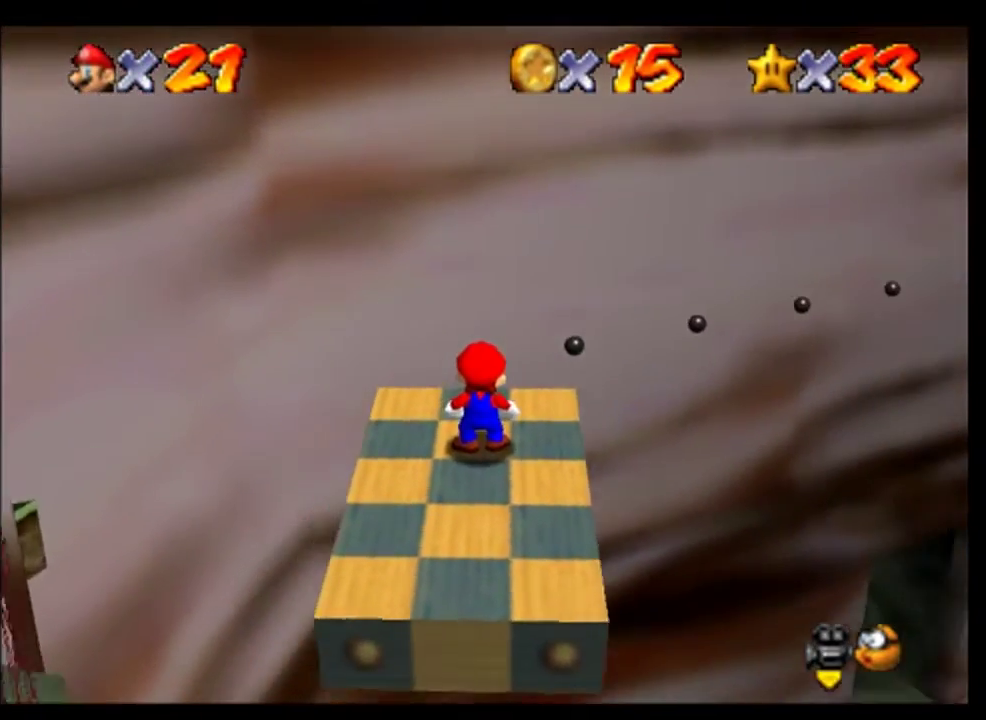
{"buttons": [], "left_stick": "center", "events": []}
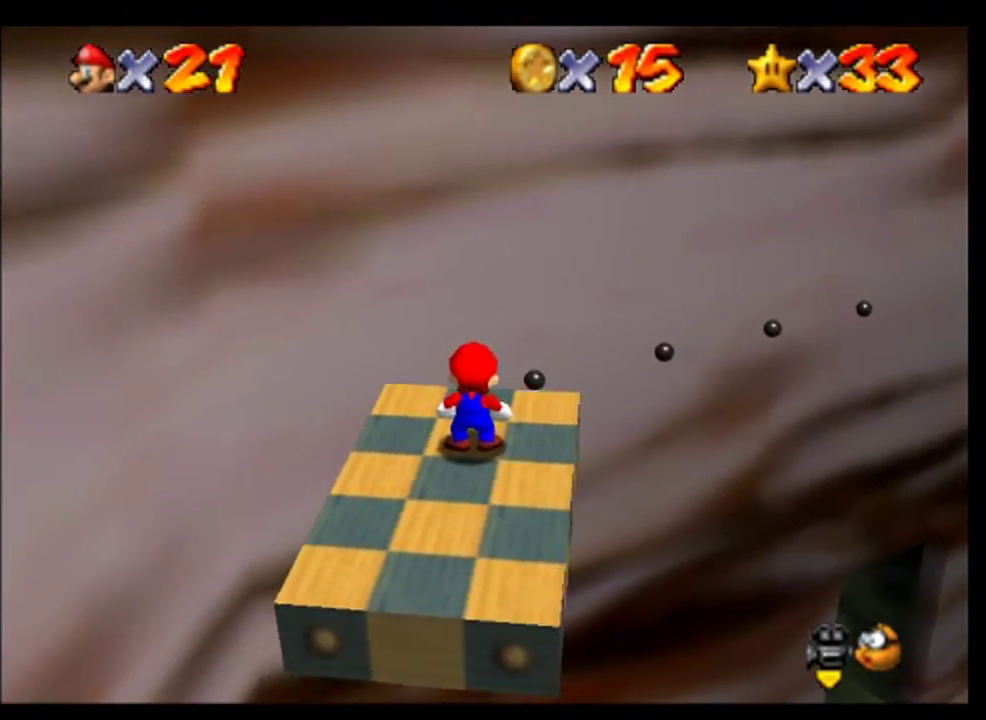
{"buttons": [], "left_stick": "center", "events": []}
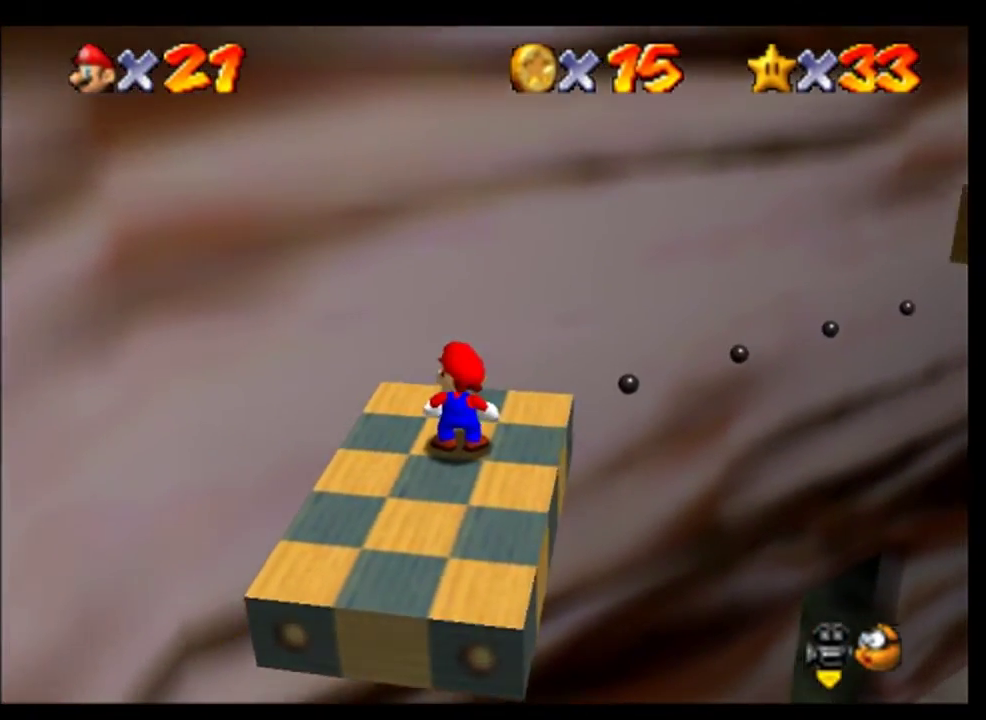
{"buttons": [], "left_stick": "center", "events": []}